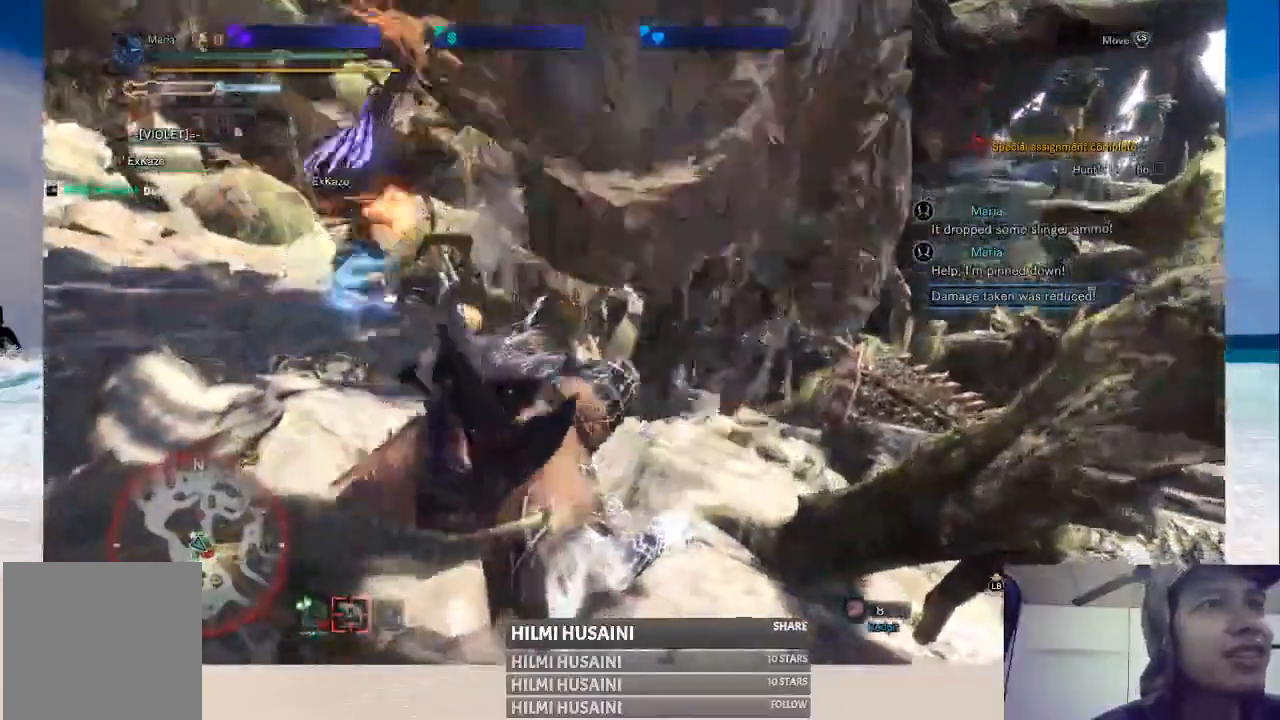
Gameplay with a controller (Xbox layout); each line is a JSON object with the inputs held at the frame after it. "events" lists button and stick changes between this image and that frame as [ms after this image, input, new state], when the widget could be followed in between. Not read: L1 L3 R1 R3.
{"buttons": [], "left_stick": "up-left", "right_stick": "center", "events": [[83, "left_stick", "up-right"], [167, "left_stick", "right"], [433, "left_stick", "up-left"]]}
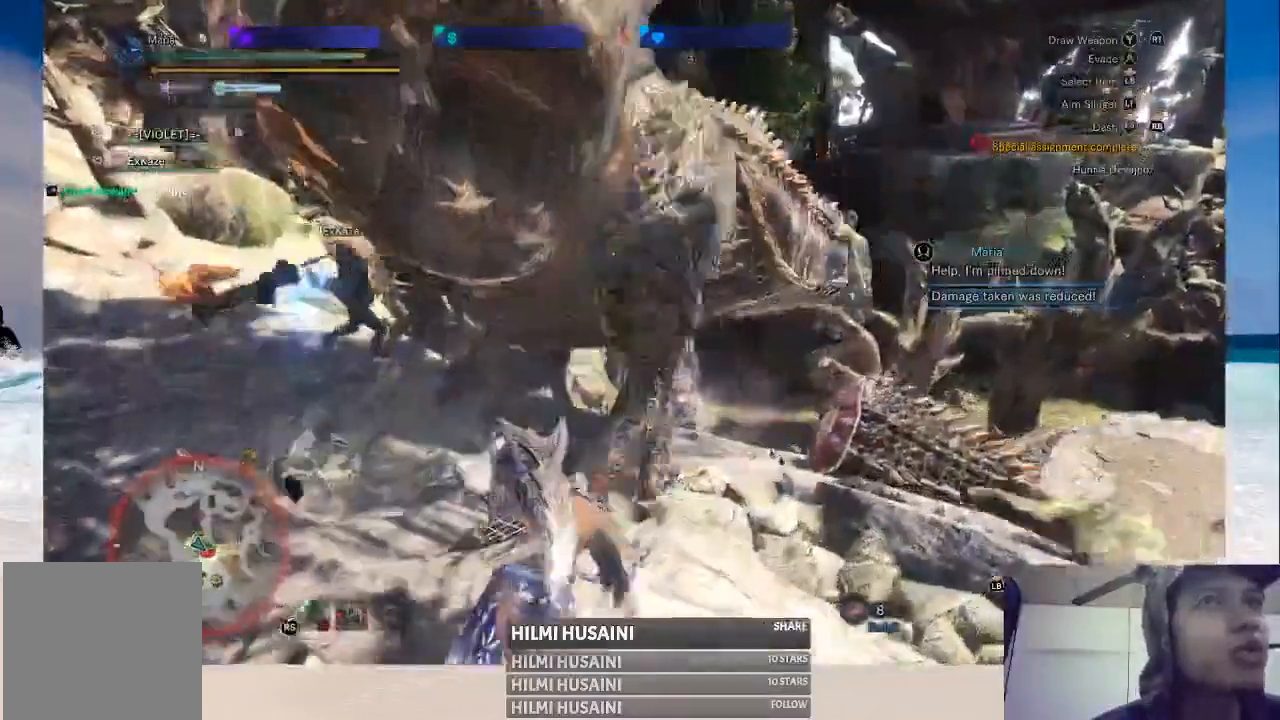
{"buttons": ["A"], "left_stick": "up-right", "right_stick": "center", "events": [[167, "left_stick", "up"], [400, "A", "down"], [417, "left_stick", "up-right"]]}
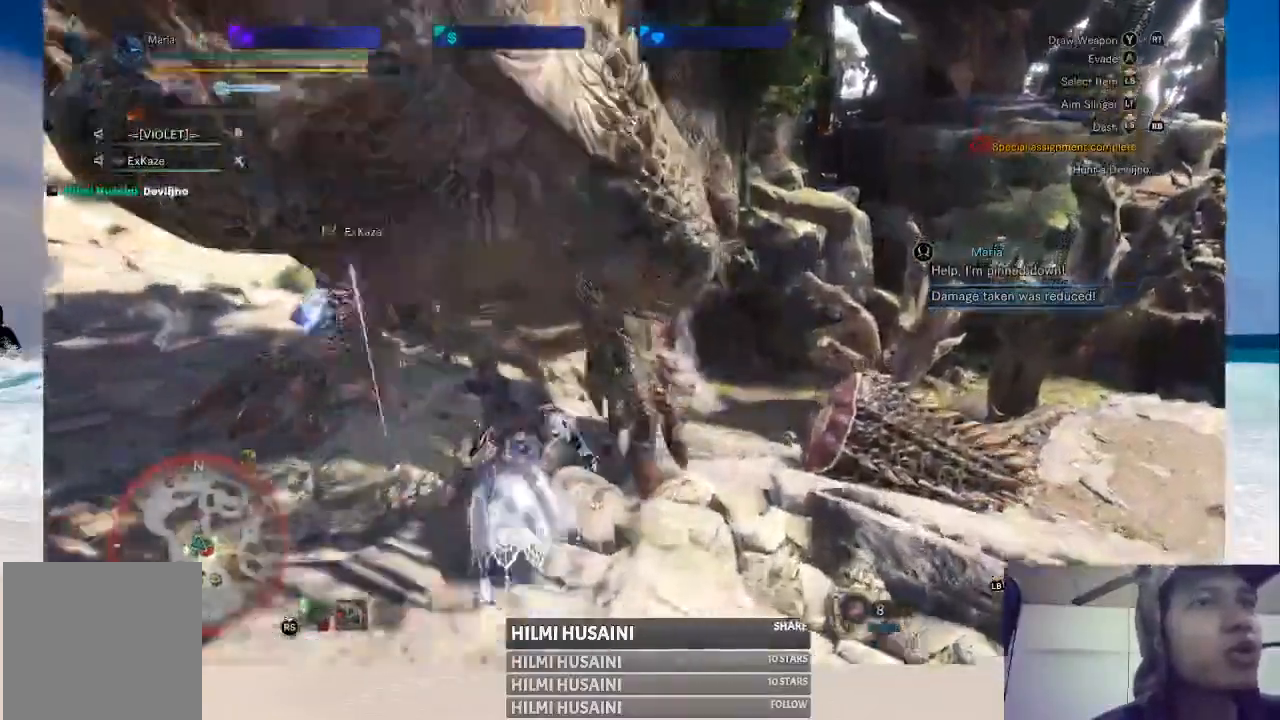
{"buttons": [], "left_stick": "up-right", "right_stick": "center", "events": [[333, "A", "up"]]}
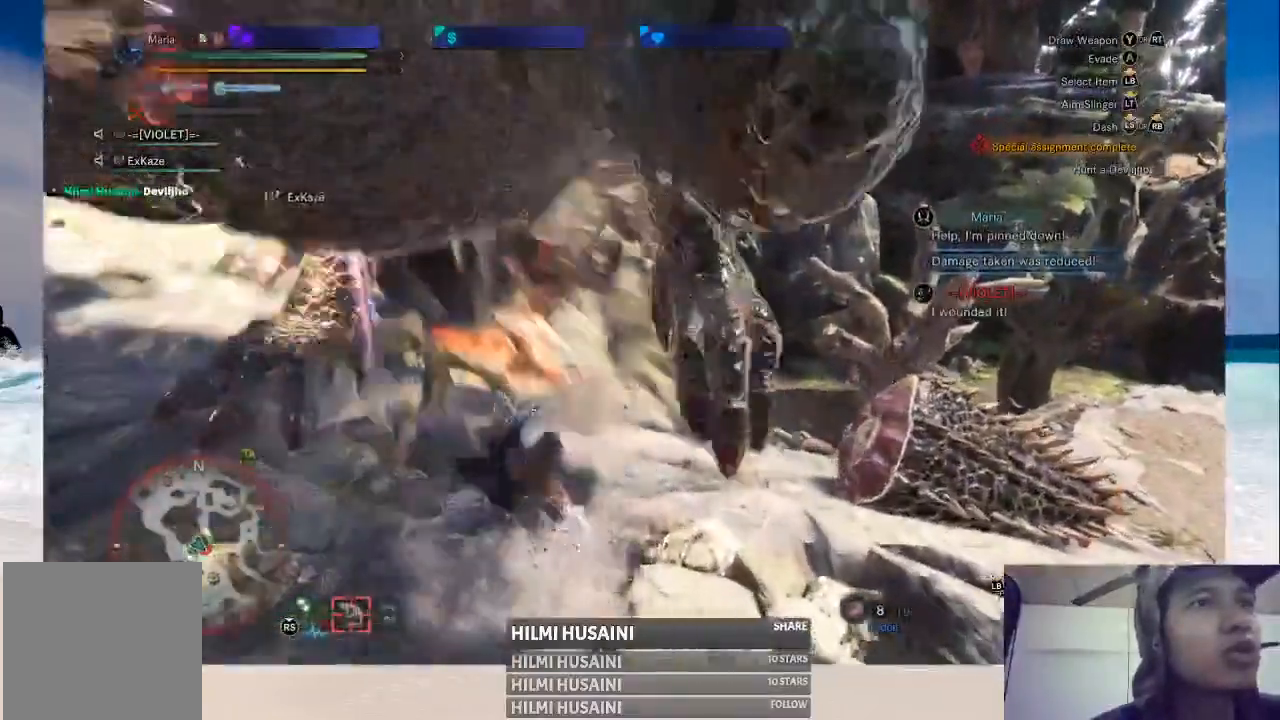
{"buttons": [], "left_stick": "up-right", "right_stick": "center", "events": [[33, "R2", "down"], [33, "left_stick", "up"], [233, "R2", "up"], [467, "left_stick", "up-right"]]}
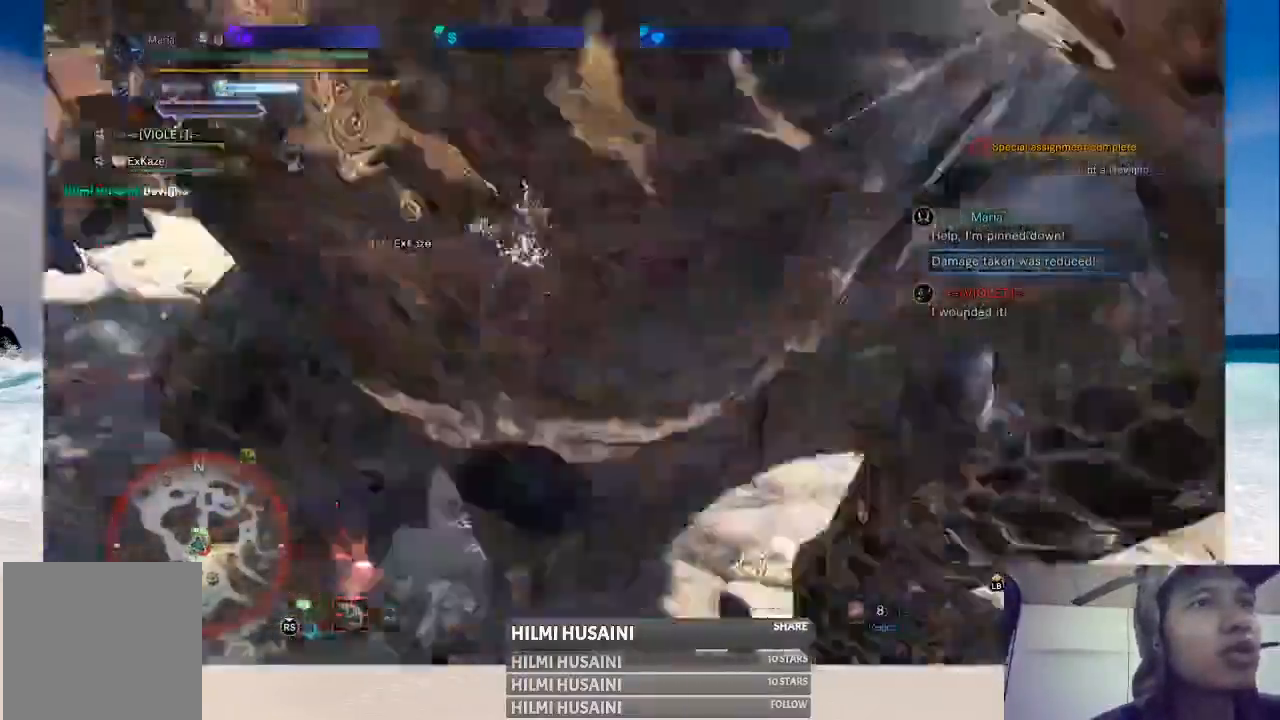
{"buttons": [], "left_stick": "right", "right_stick": "right", "events": [[83, "left_stick", "right"], [450, "right_stick", "right"]]}
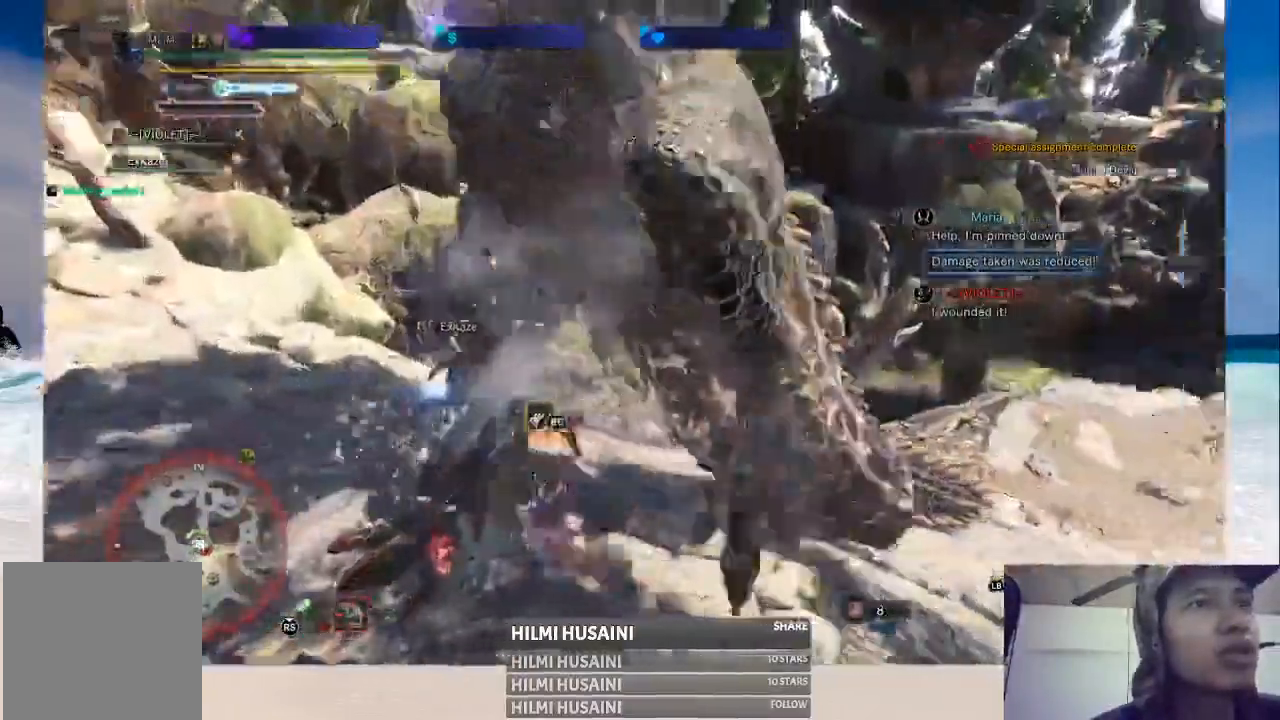
{"buttons": [], "left_stick": "up-left", "right_stick": "center", "events": [[100, "right_stick", "center"], [133, "left_stick", "up-right"], [233, "left_stick", "up"], [400, "left_stick", "up-left"]]}
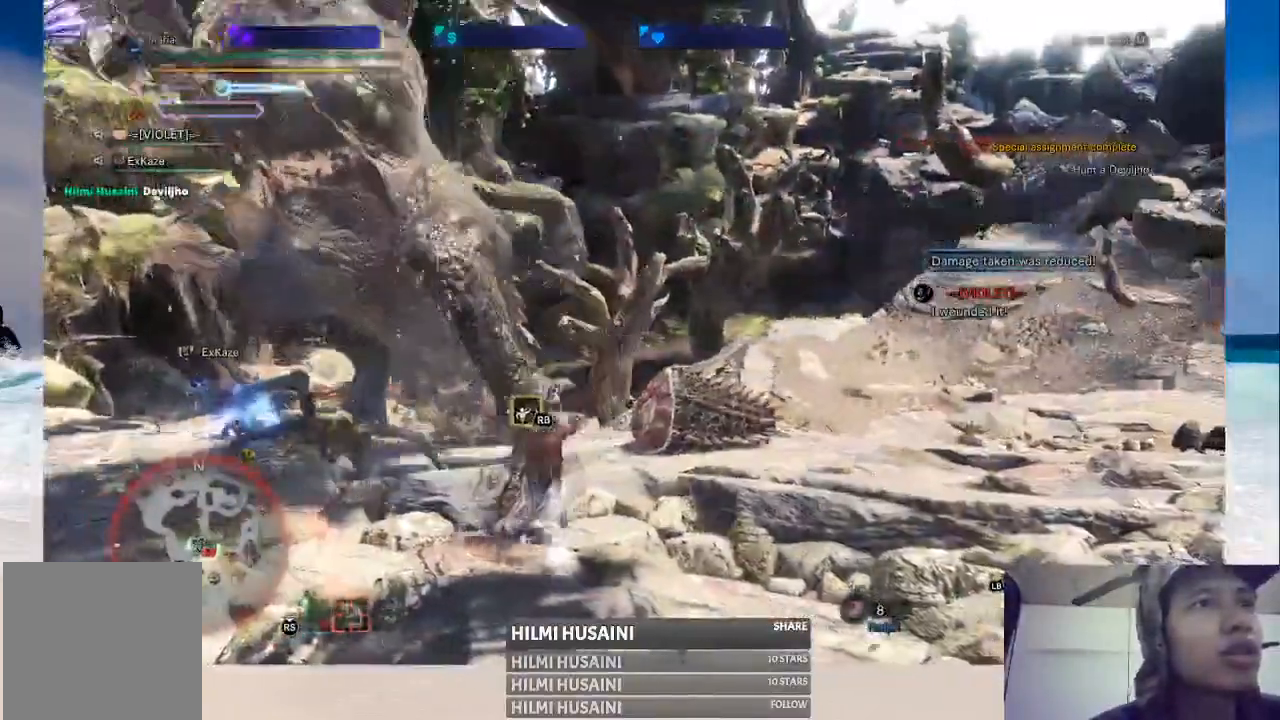
{"buttons": [], "left_stick": "up-left", "right_stick": "center", "events": [[283, "Y", "down"], [333, "Y", "up"]]}
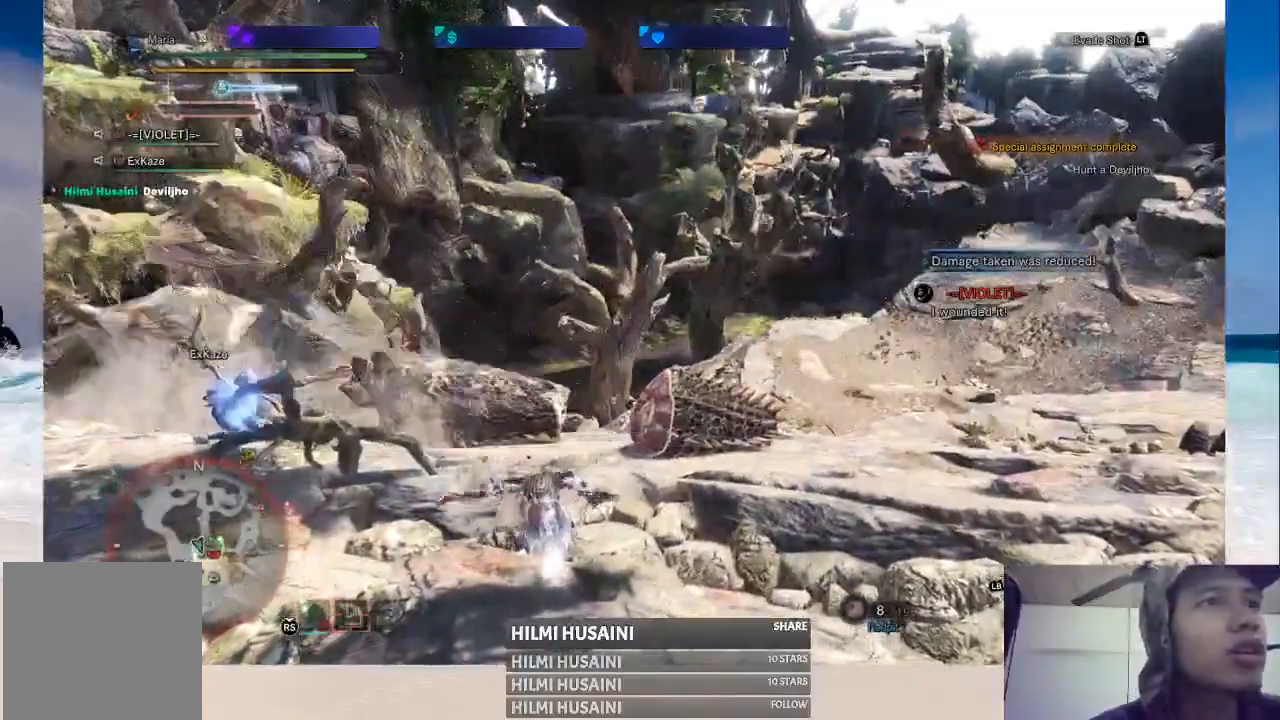
{"buttons": ["A"], "left_stick": "up", "right_stick": "center", "events": [[217, "left_stick", "up"], [283, "A", "down"], [417, "A", "up"], [483, "A", "down"]]}
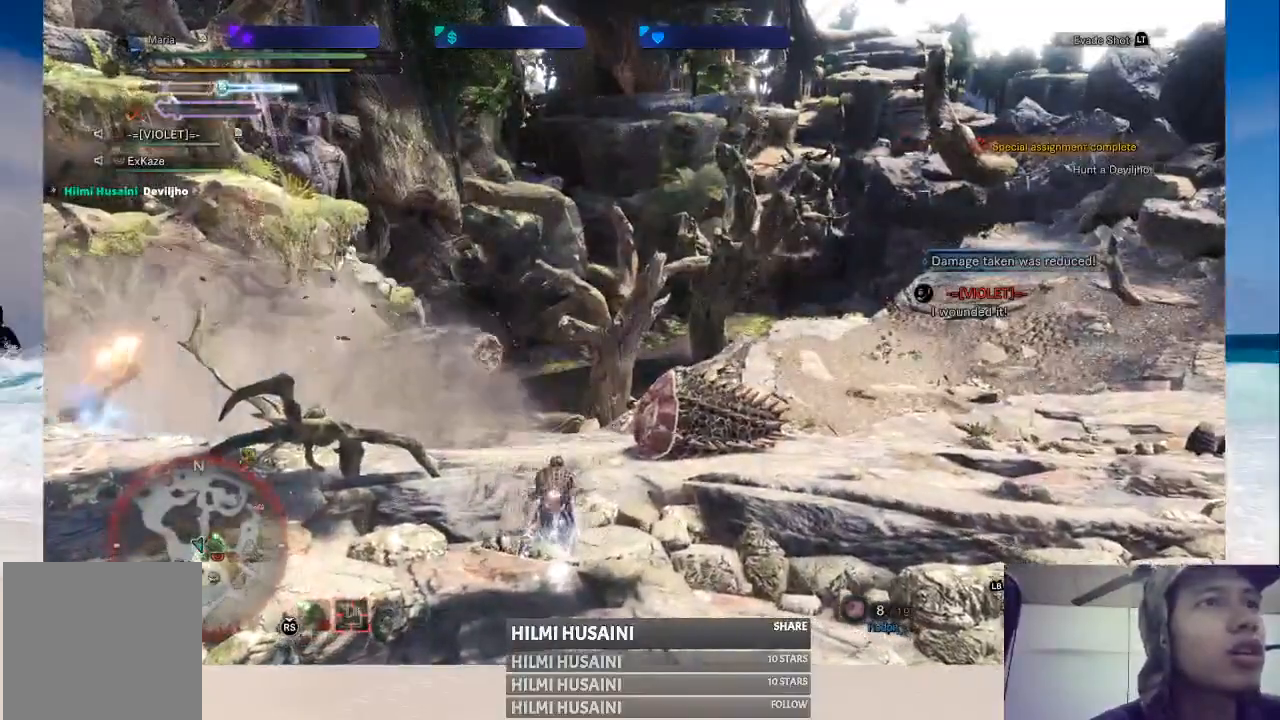
{"buttons": [], "left_stick": "up-left", "right_stick": "center", "events": [[83, "A", "up"], [133, "left_stick", "up-left"], [167, "A", "down"], [250, "A", "up"], [350, "A", "down"], [450, "A", "up"]]}
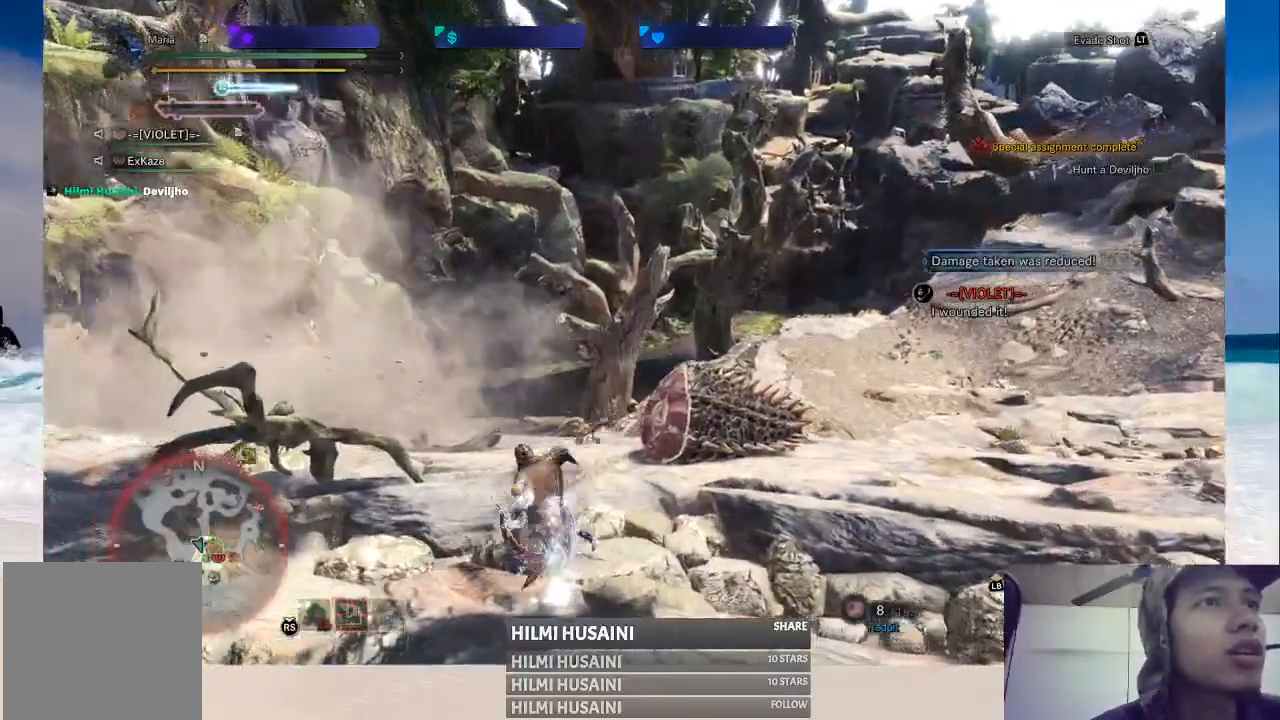
{"buttons": [], "left_stick": "right", "right_stick": "left", "events": [[33, "A", "down"], [133, "A", "up"], [350, "left_stick", "up"], [400, "right_stick", "left"], [467, "left_stick", "right"]]}
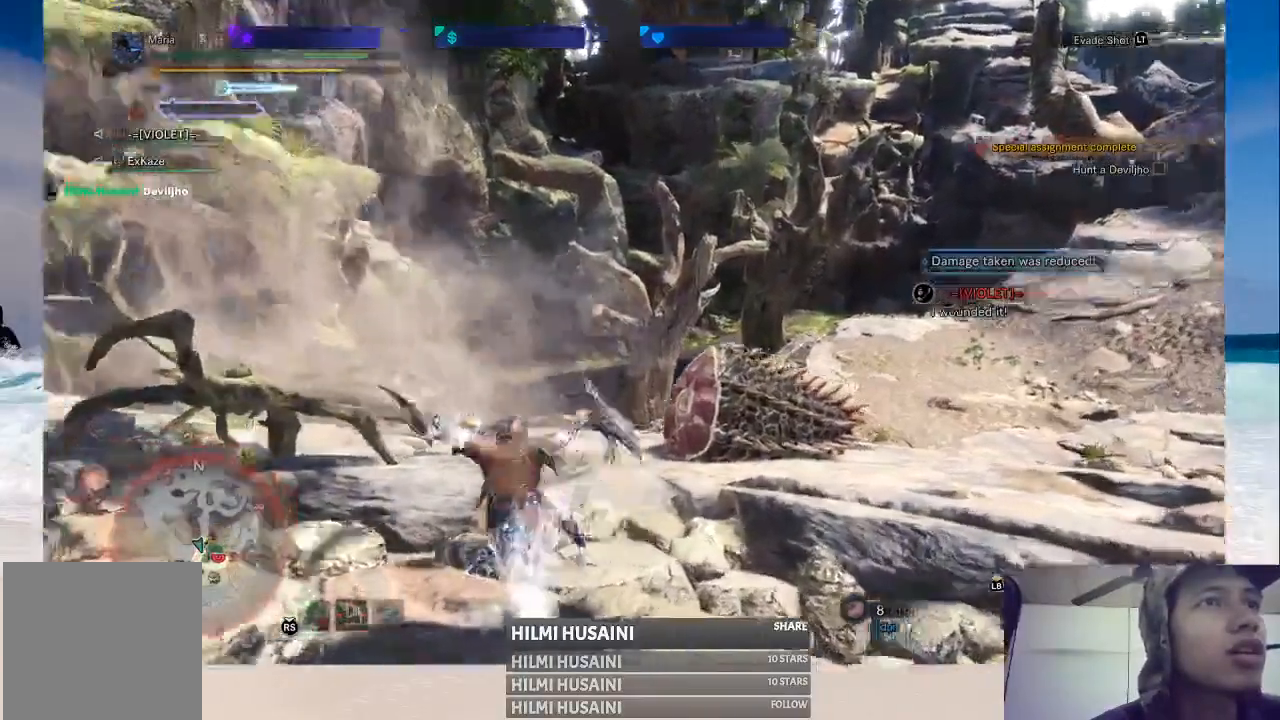
{"buttons": [], "left_stick": "down", "right_stick": "center", "events": [[133, "left_stick", "down"], [133, "right_stick", "center"]]}
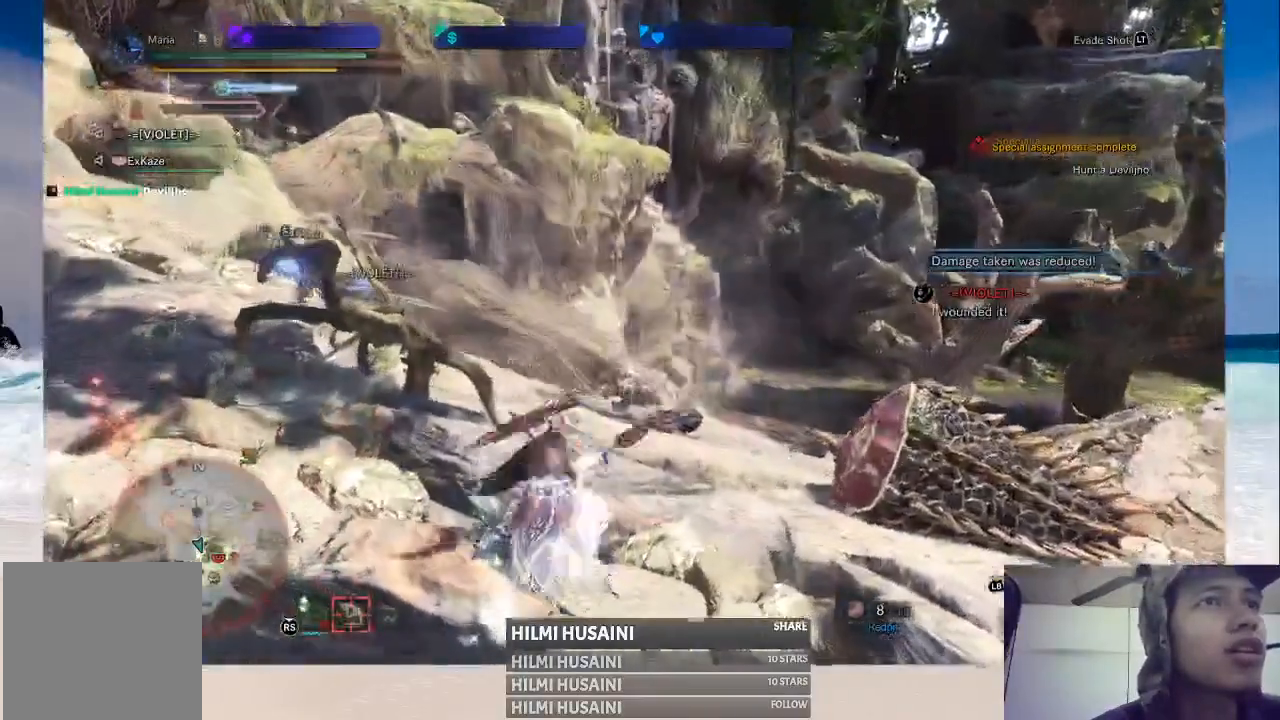
{"buttons": [], "left_stick": "down", "right_stick": "center", "events": []}
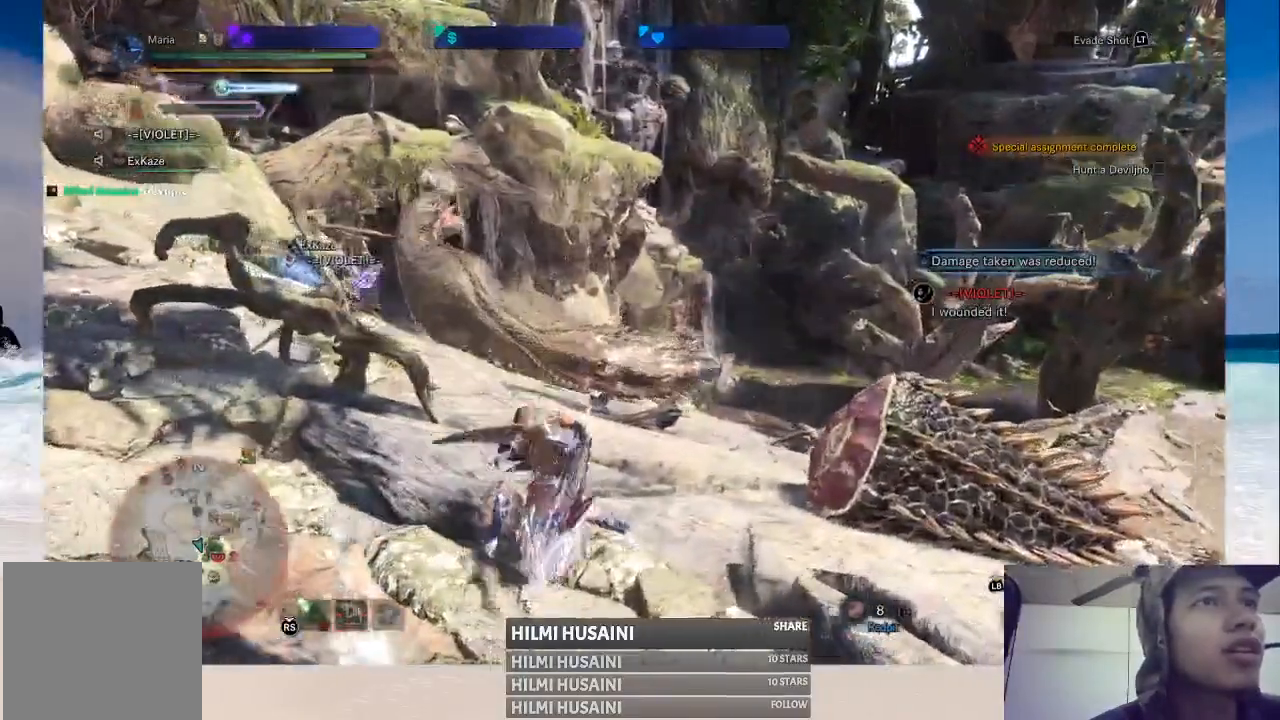
{"buttons": [], "left_stick": "down", "right_stick": "center", "events": []}
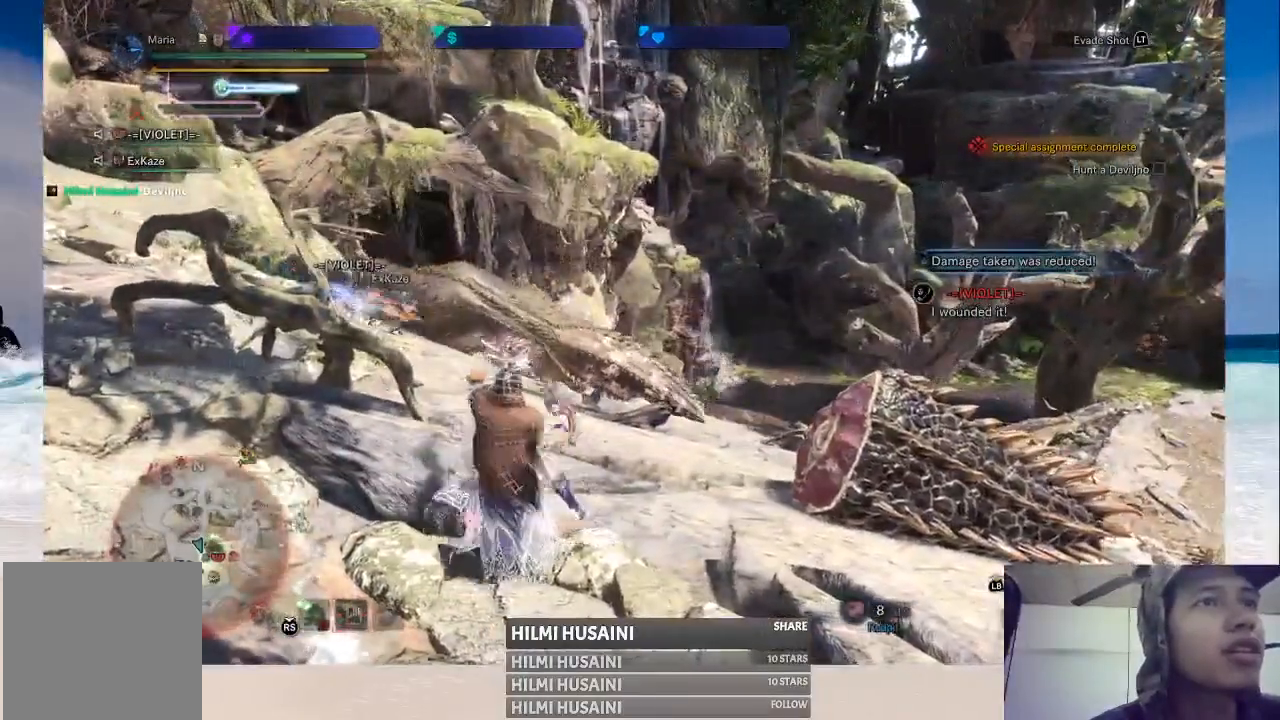
{"buttons": [], "left_stick": "down", "right_stick": "center", "events": []}
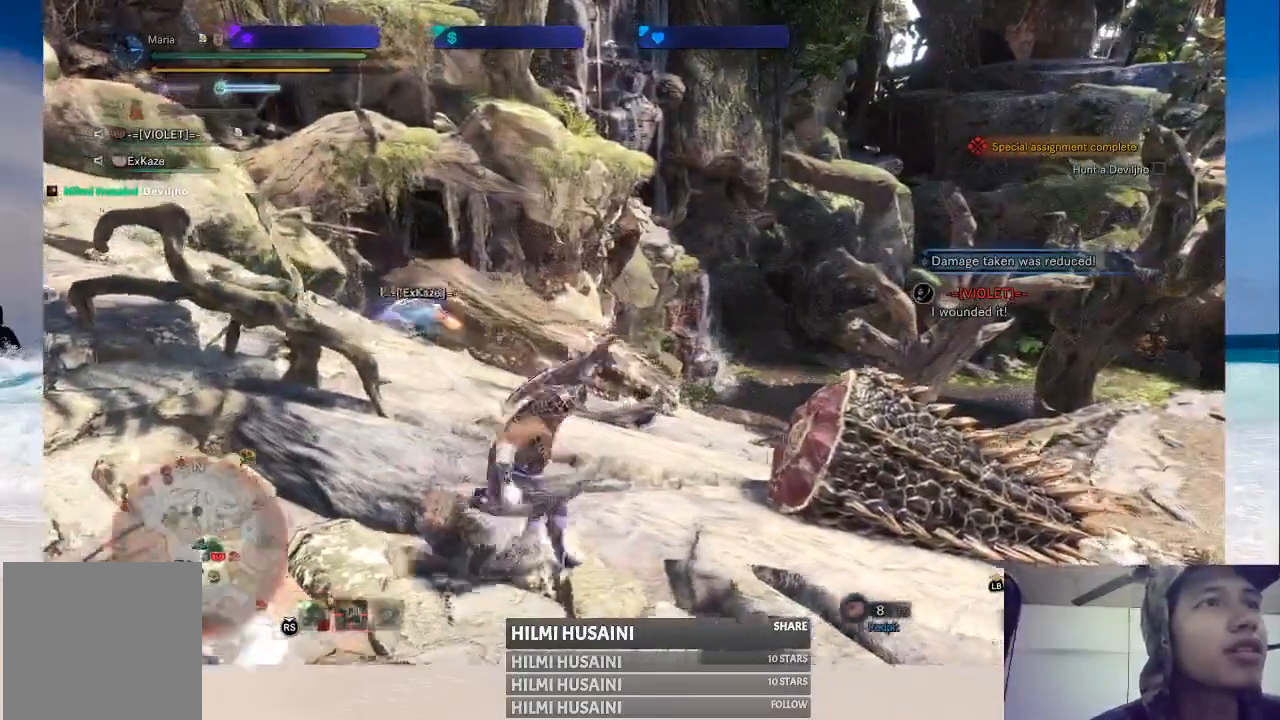
{"buttons": [], "left_stick": "up-left", "right_stick": "center", "events": [[267, "B", "down"], [317, "left_stick", "left"], [333, "B", "up"], [417, "B", "down"], [450, "left_stick", "up-left"], [483, "B", "up"]]}
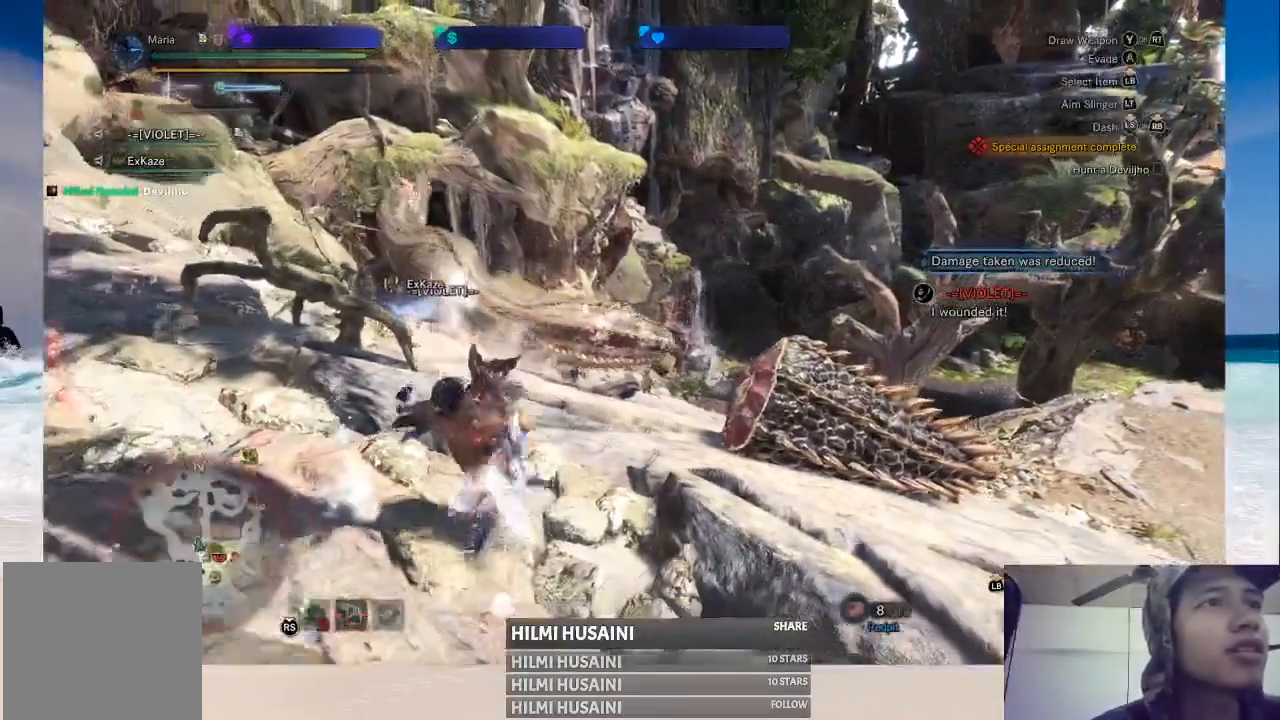
{"buttons": [], "left_stick": "up", "right_stick": "center", "events": [[67, "B", "down"], [150, "left_stick", "up"], [167, "B", "up"], [233, "B", "down"], [300, "B", "up"], [350, "B", "down"], [467, "B", "up"]]}
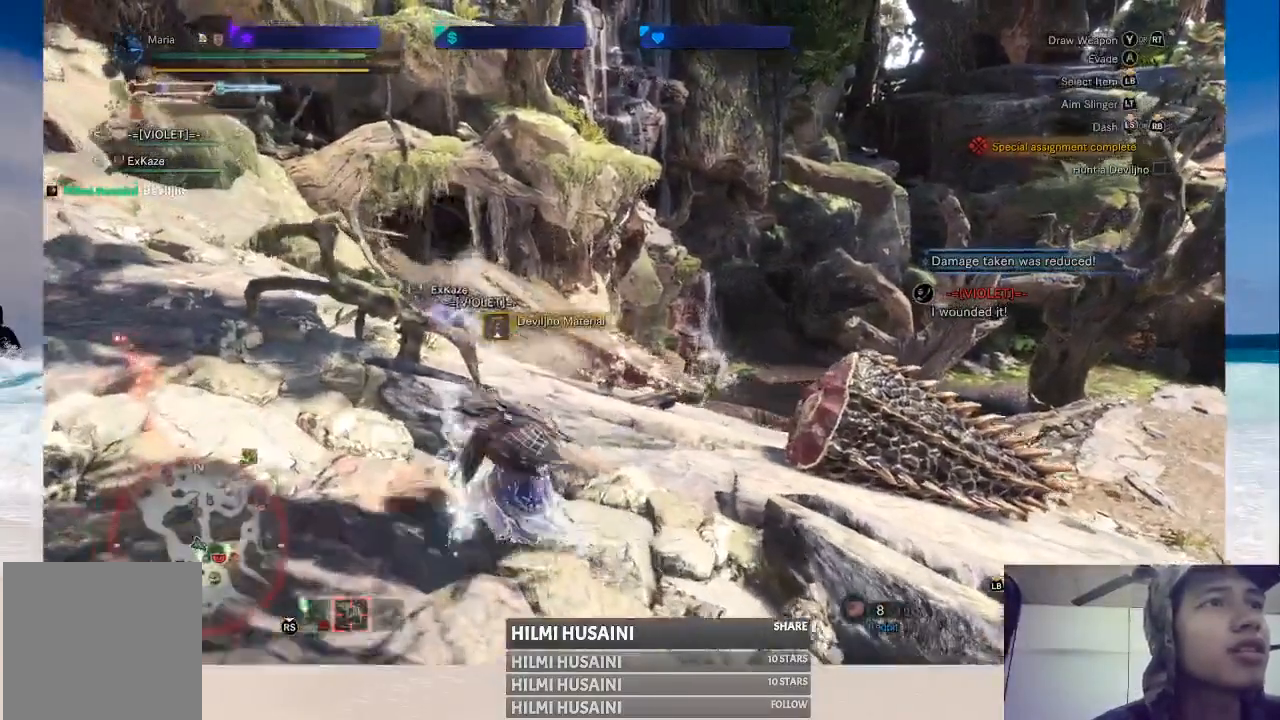
{"buttons": [], "left_stick": "right", "right_stick": "center", "events": [[17, "B", "down"], [117, "B", "up"], [150, "left_stick", "up-right"], [300, "left_stick", "right"]]}
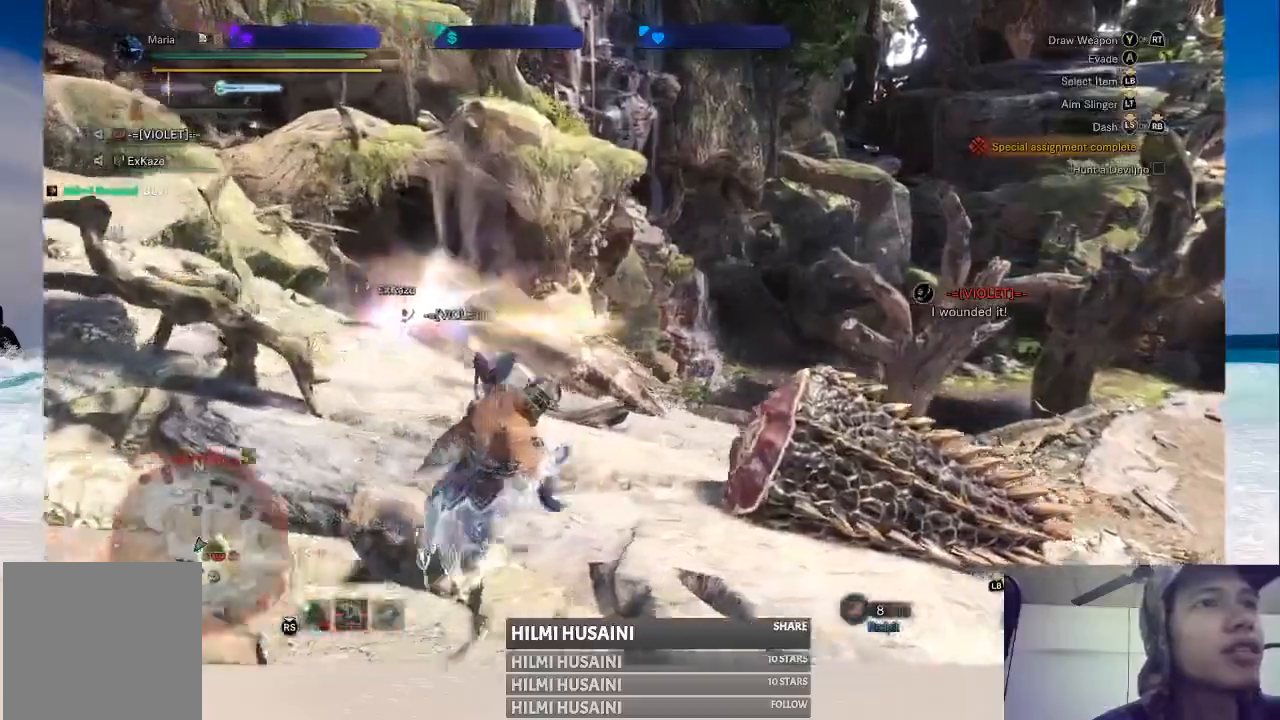
{"buttons": [], "left_stick": "up-right", "right_stick": "right", "events": [[250, "left_stick", "up-right"], [400, "right_stick", "right"]]}
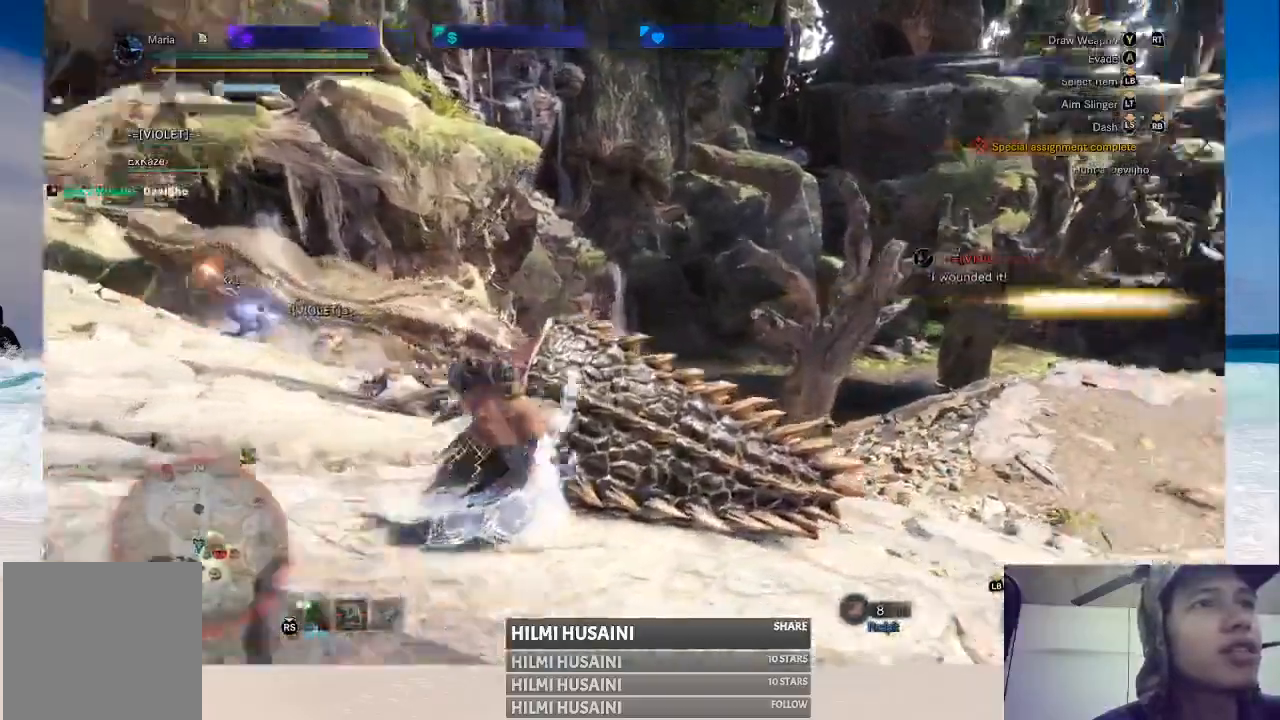
{"buttons": [], "left_stick": "up-left", "right_stick": "center", "events": [[67, "right_stick", "center"], [133, "left_stick", "up"], [167, "B", "down"], [283, "B", "up"], [300, "left_stick", "up-left"], [333, "B", "down"], [417, "B", "up"]]}
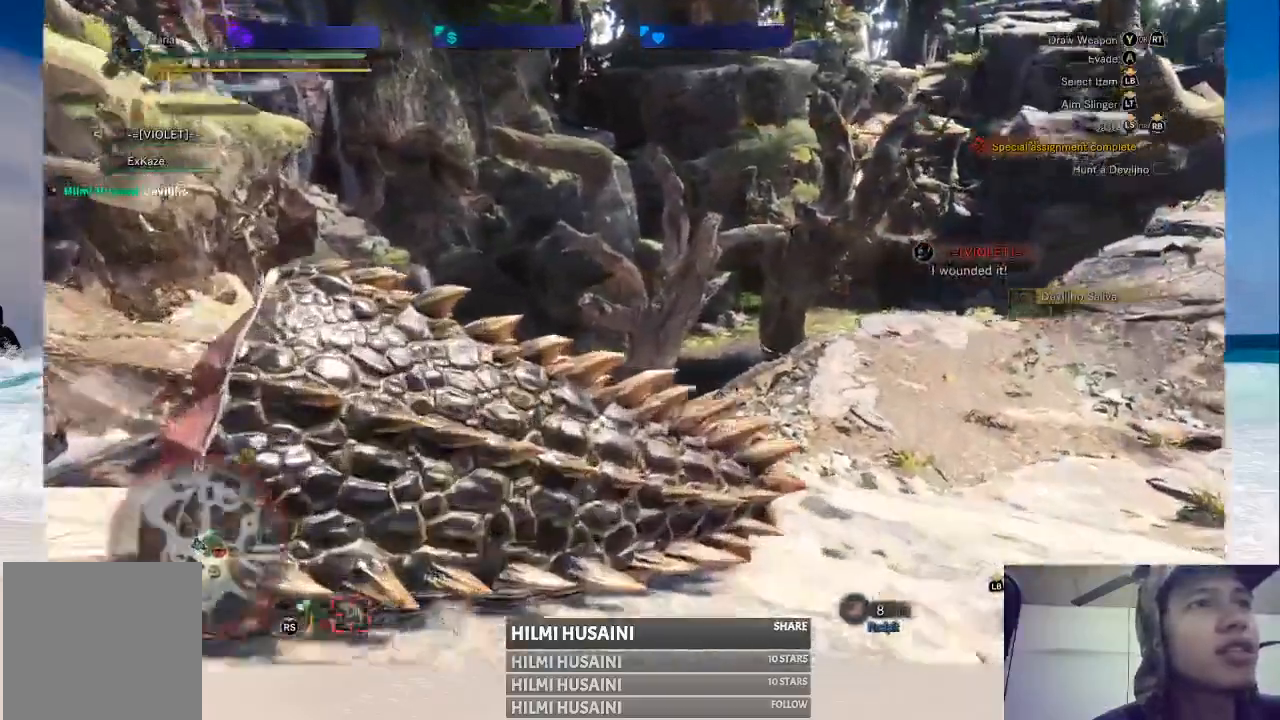
{"buttons": [], "left_stick": "up-left", "right_stick": "center", "events": [[100, "right_stick", "left"], [300, "right_stick", "center"]]}
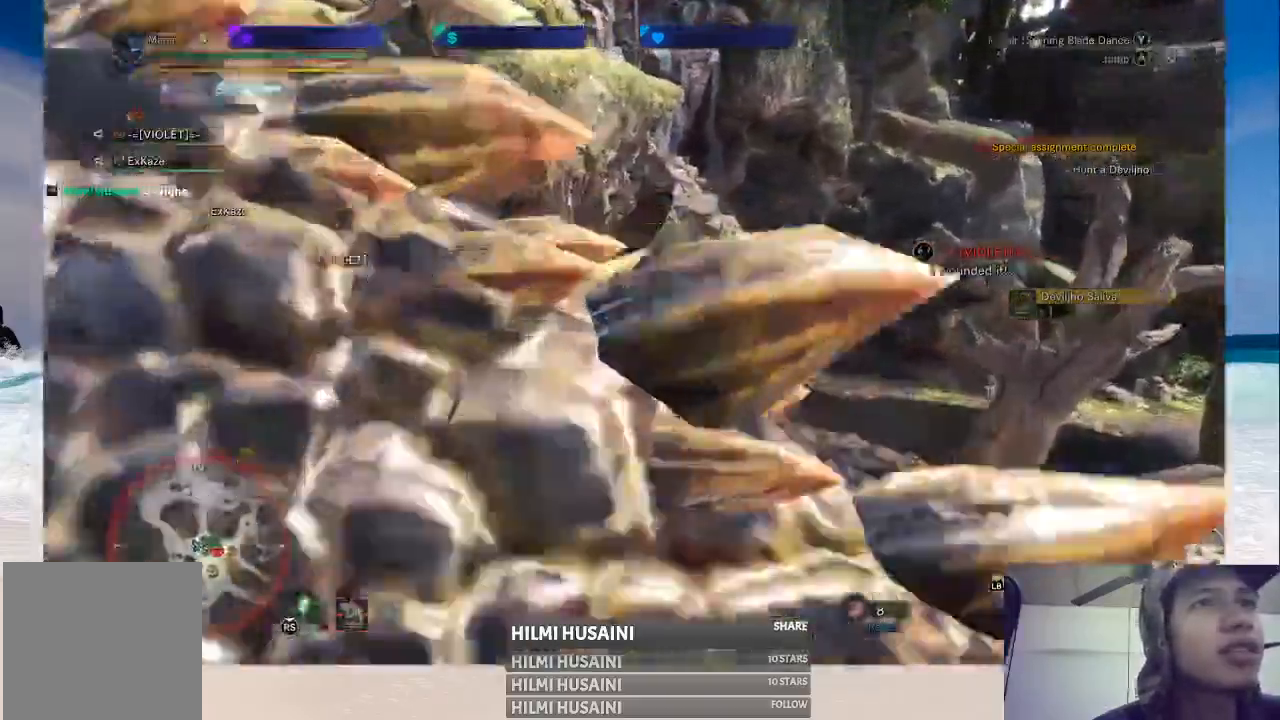
{"buttons": [], "left_stick": "up-left", "right_stick": "center", "events": []}
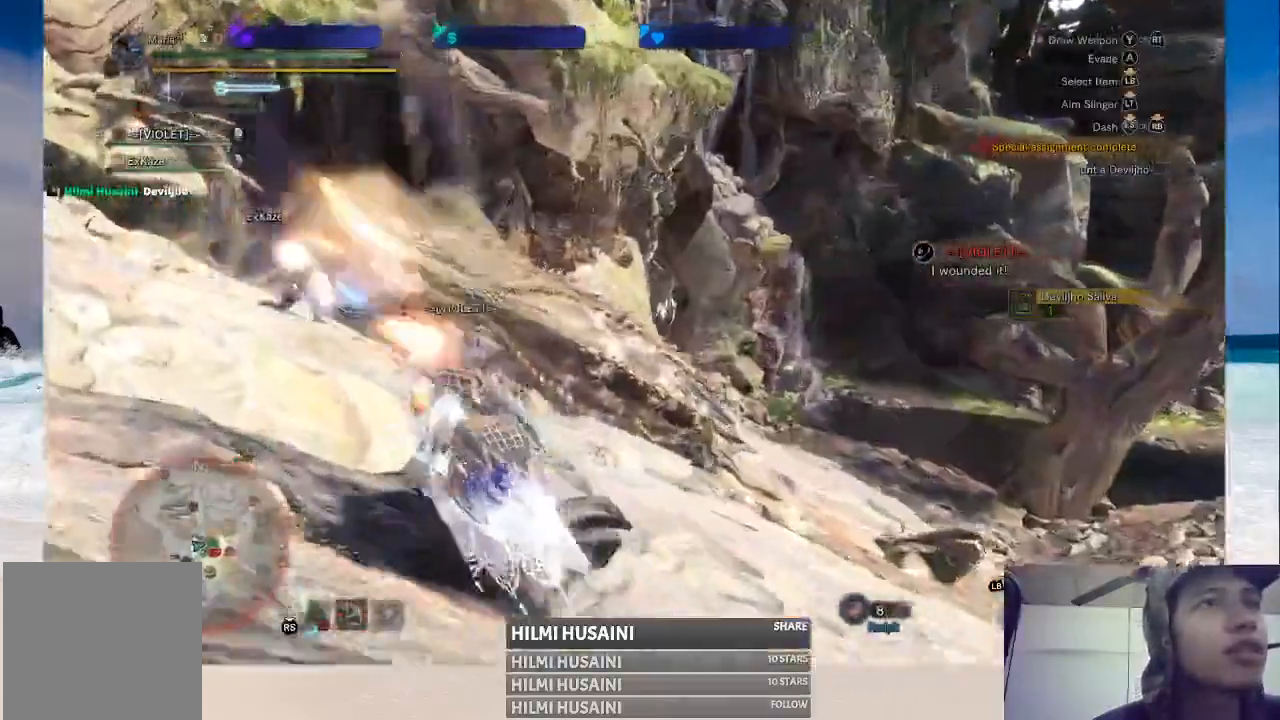
{"buttons": [], "left_stick": "up-left", "right_stick": "center", "events": [[17, "left_stick", "up"], [400, "left_stick", "up-left"]]}
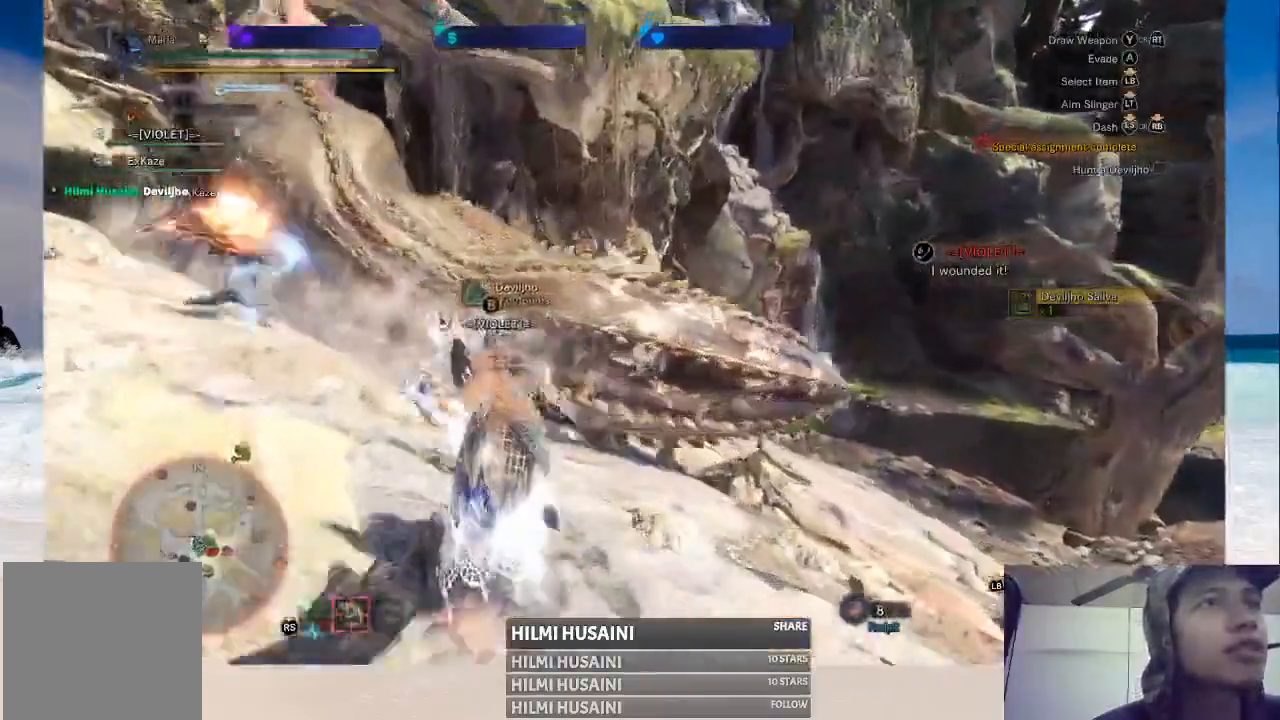
{"buttons": [], "left_stick": "up-left", "right_stick": "center", "events": []}
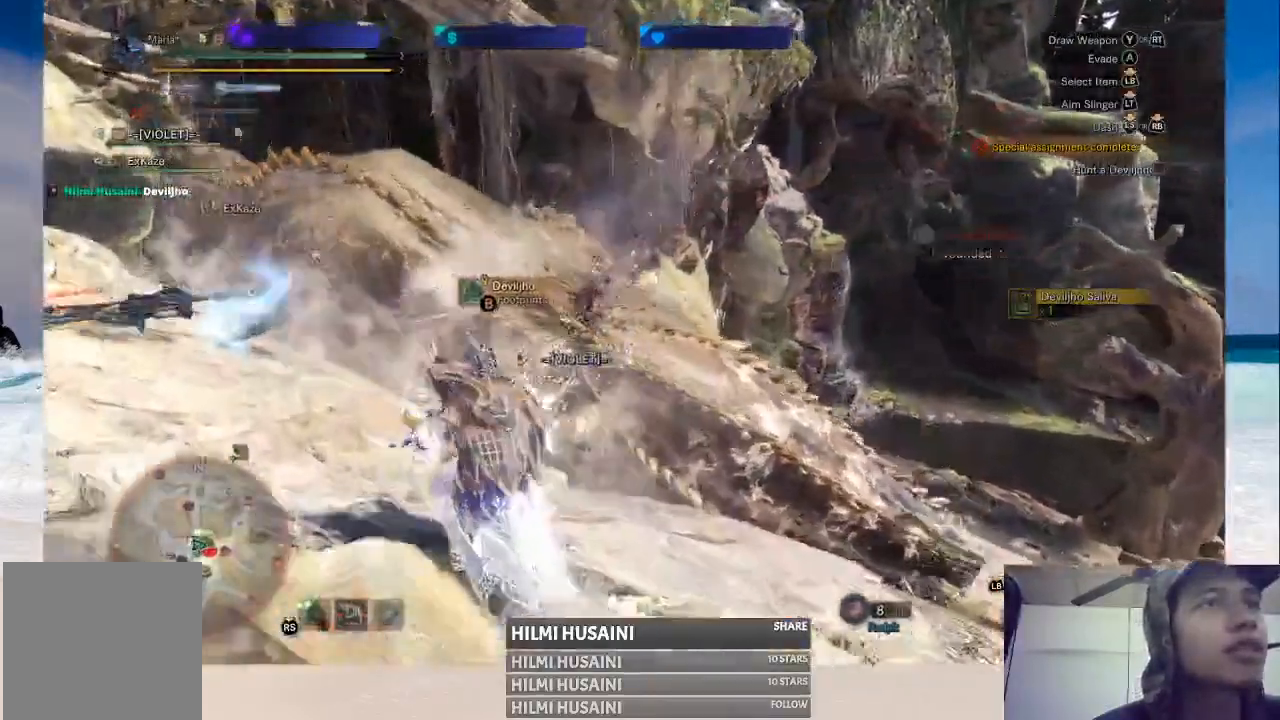
{"buttons": [], "left_stick": "up-left", "right_stick": "center", "events": []}
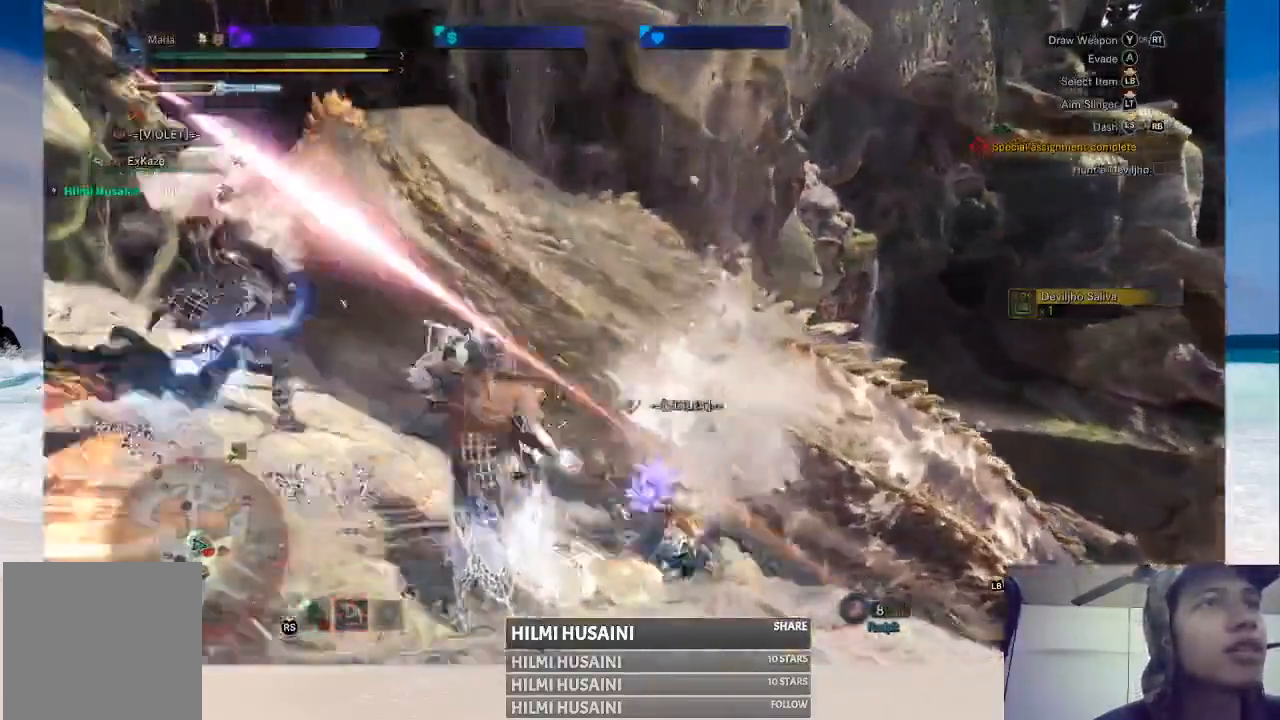
{"buttons": ["R2"], "left_stick": "up", "right_stick": "center", "events": [[150, "left_stick", "up"], [317, "R2", "down"]]}
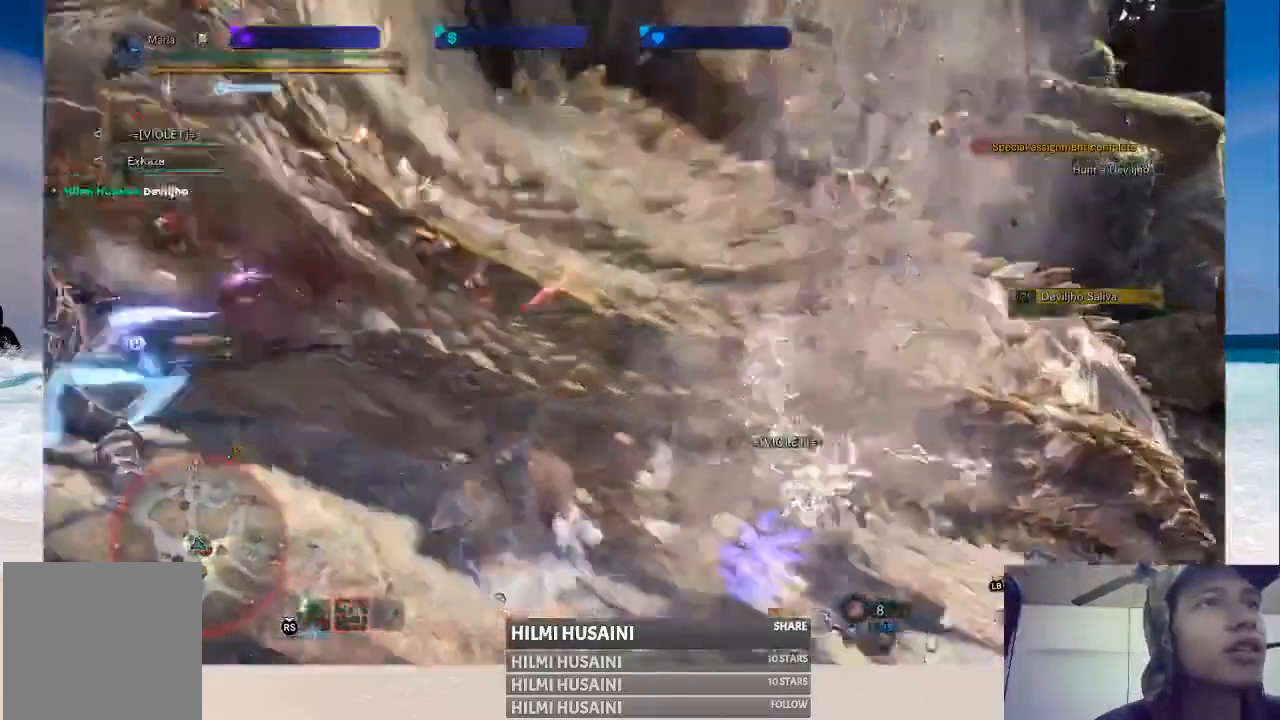
{"buttons": [], "left_stick": "up", "right_stick": "center", "events": [[150, "R2", "up"], [367, "Y", "down"], [450, "Y", "up"]]}
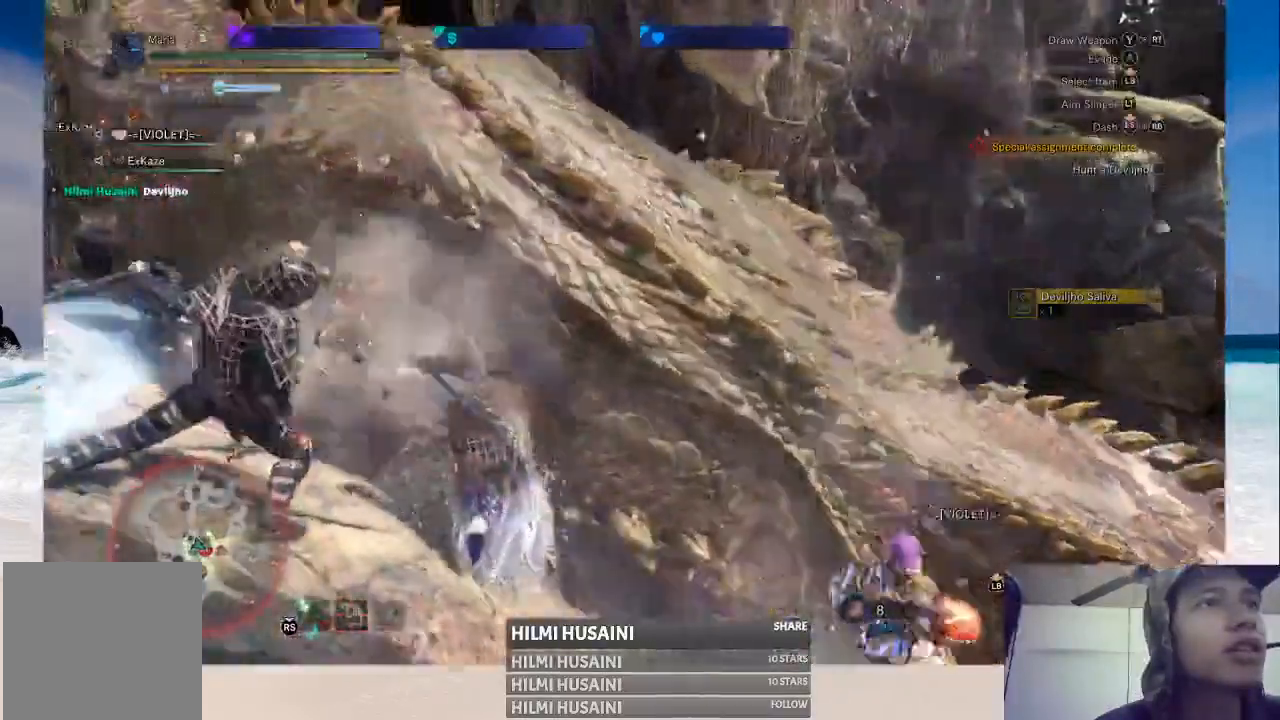
{"buttons": ["R2"], "left_stick": "center", "right_stick": "center", "events": [[50, "R2", "down"], [233, "R2", "up"], [233, "left_stick", "center"], [417, "R2", "down"]]}
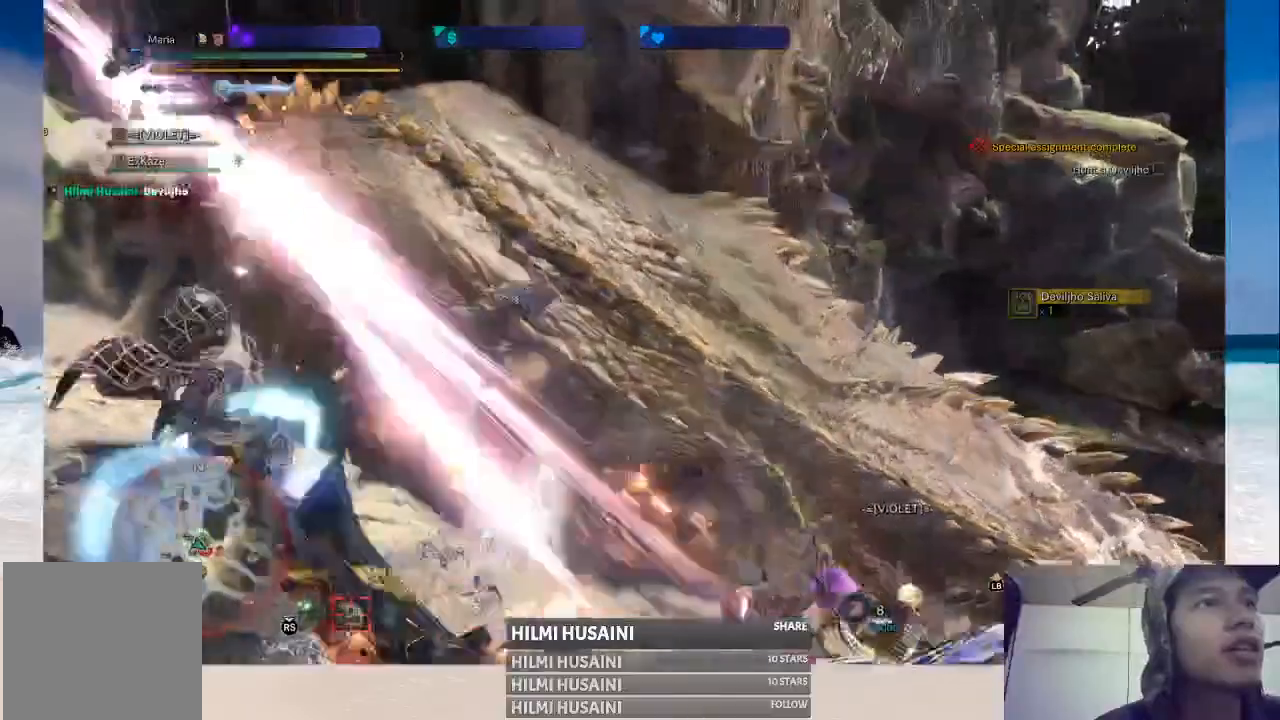
{"buttons": ["Y"], "left_stick": "center", "right_stick": "center", "events": [[67, "R2", "up"], [150, "R2", "down"], [267, "R2", "up"], [333, "Y", "down"], [417, "Y", "up"], [467, "Y", "down"]]}
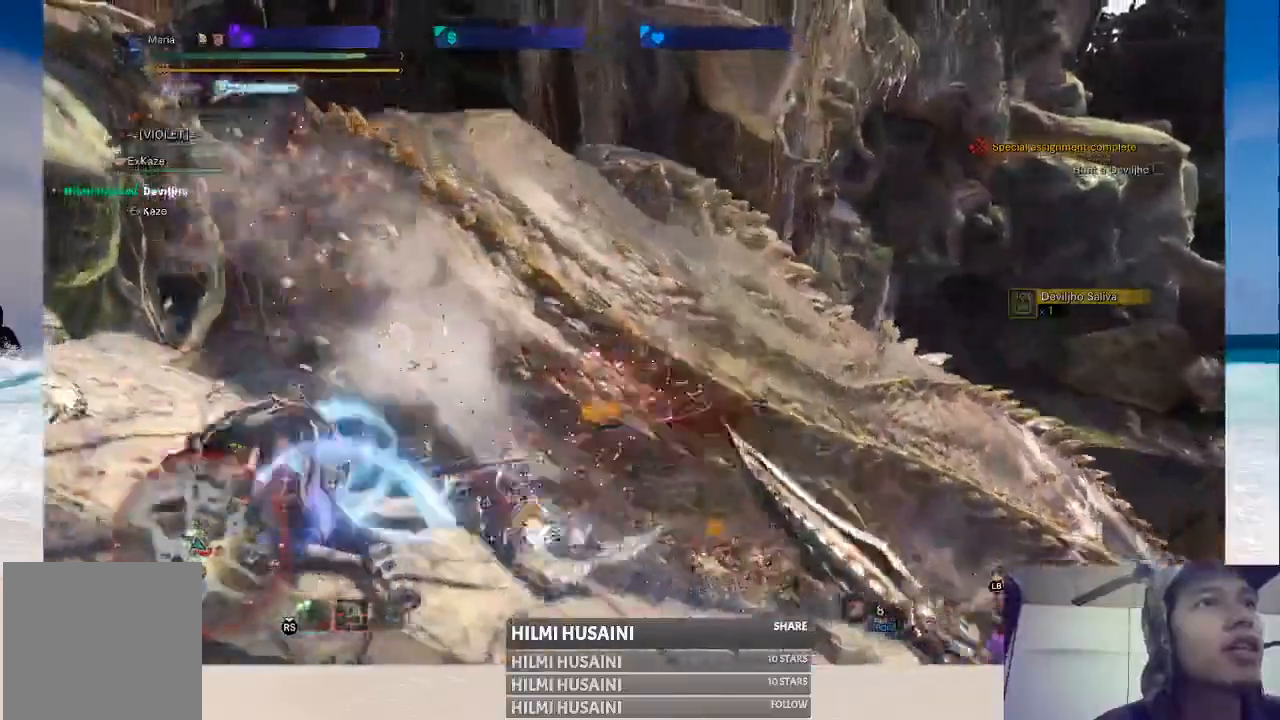
{"buttons": [], "left_stick": "center", "right_stick": "center", "events": [[83, "Y", "up"], [133, "Y", "down"], [250, "Y", "up"]]}
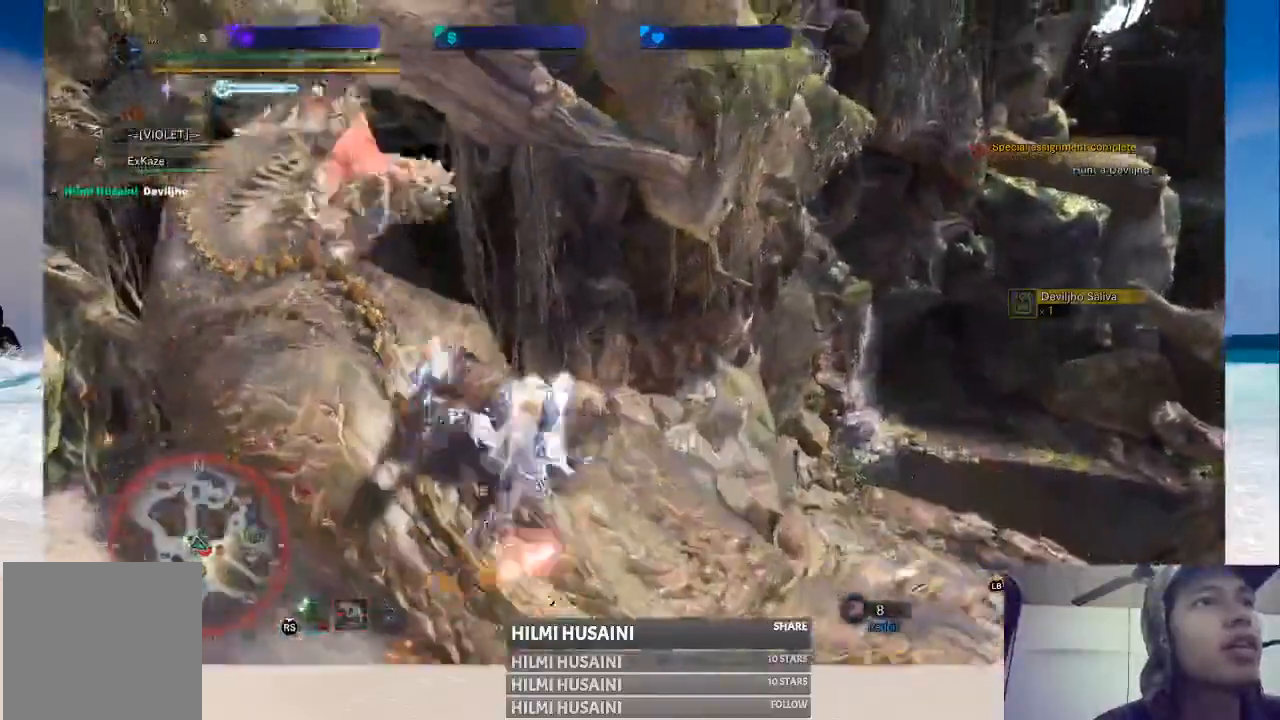
{"buttons": [], "left_stick": "left", "right_stick": "center", "events": [[117, "left_stick", "left"], [317, "B", "down"], [383, "B", "up"]]}